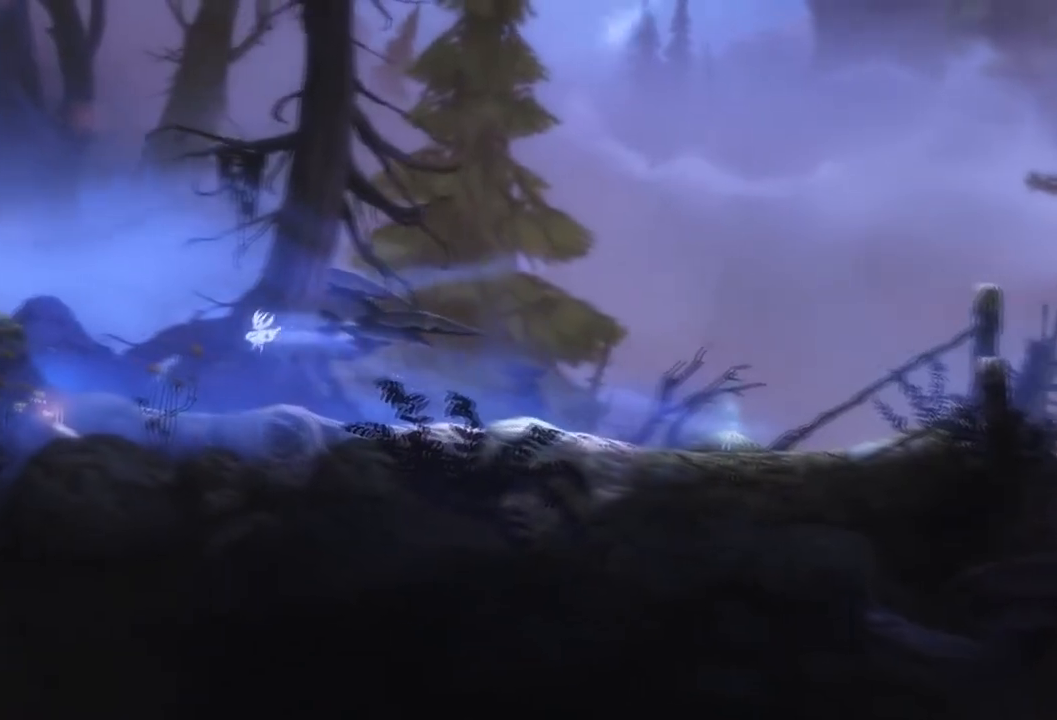
Gameplay with a controller (Xbox layout); each line is a JSON object with the inputs held at the frame after it (dt_ms = milliseconds from this image to that frame). "events" lists button and stick changes between this image and that frame as [ms after this image, input, new state], when the widget could be followed in between. Not read: A HOME L3 R1 R3 START X.
{"dt_ms": 500, "buttons": [], "left_stick": "center", "right_stick": "center", "events": []}
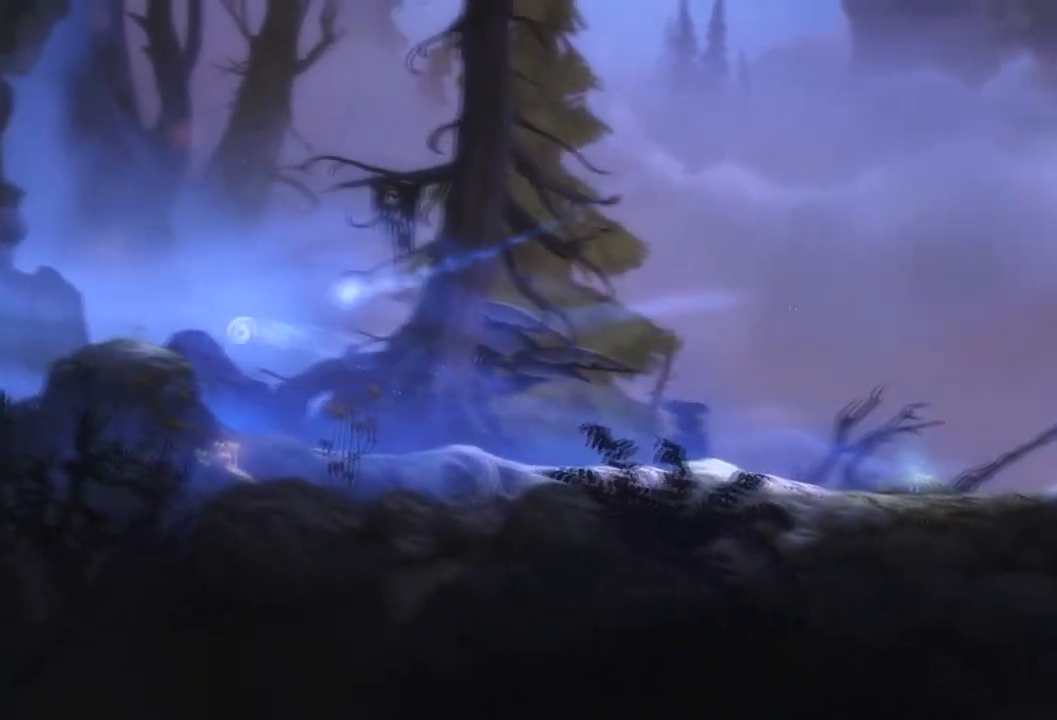
{"dt_ms": 501, "buttons": [], "left_stick": "left", "right_stick": "center", "events": [[100, "left_stick", "left"]]}
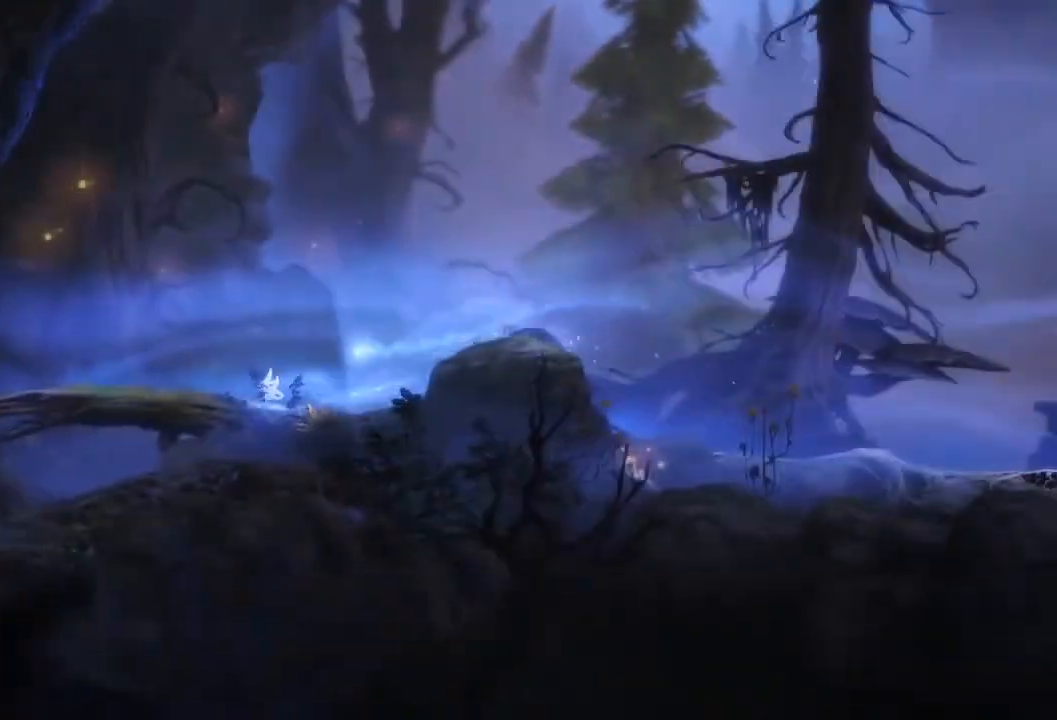
{"dt_ms": 500, "buttons": ["Y"], "left_stick": "left", "right_stick": "center", "events": [[233, "L2", "down"], [233, "left_stick", "up-left"], [333, "Y", "down"], [367, "L2", "up"], [367, "left_stick", "left"]]}
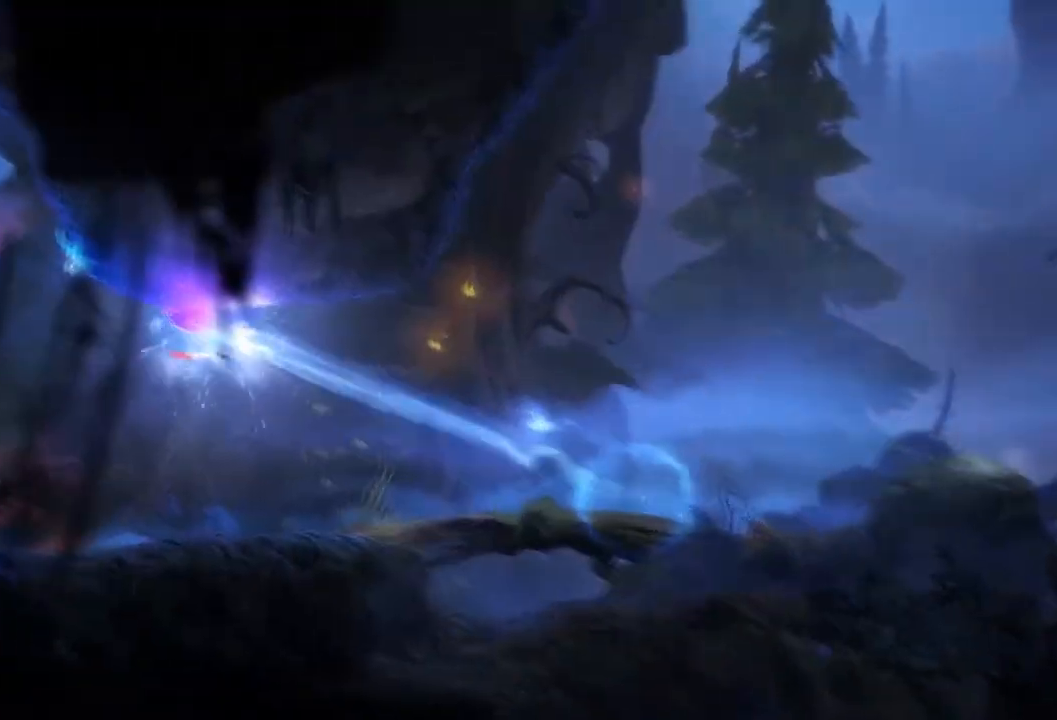
{"dt_ms": 501, "buttons": [], "left_stick": "center", "right_stick": "center", "events": [[234, "Y", "up"], [367, "left_stick", "center"]]}
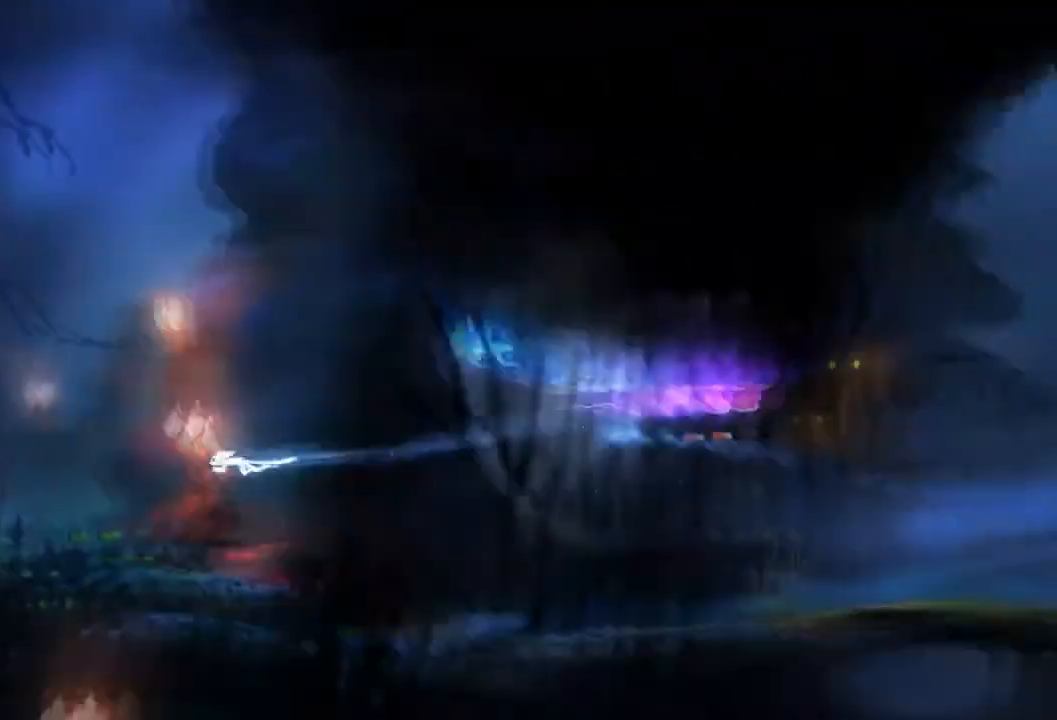
{"dt_ms": 500, "buttons": [], "left_stick": "center", "right_stick": "center", "events": [[100, "Y", "down"], [267, "Y", "up"]]}
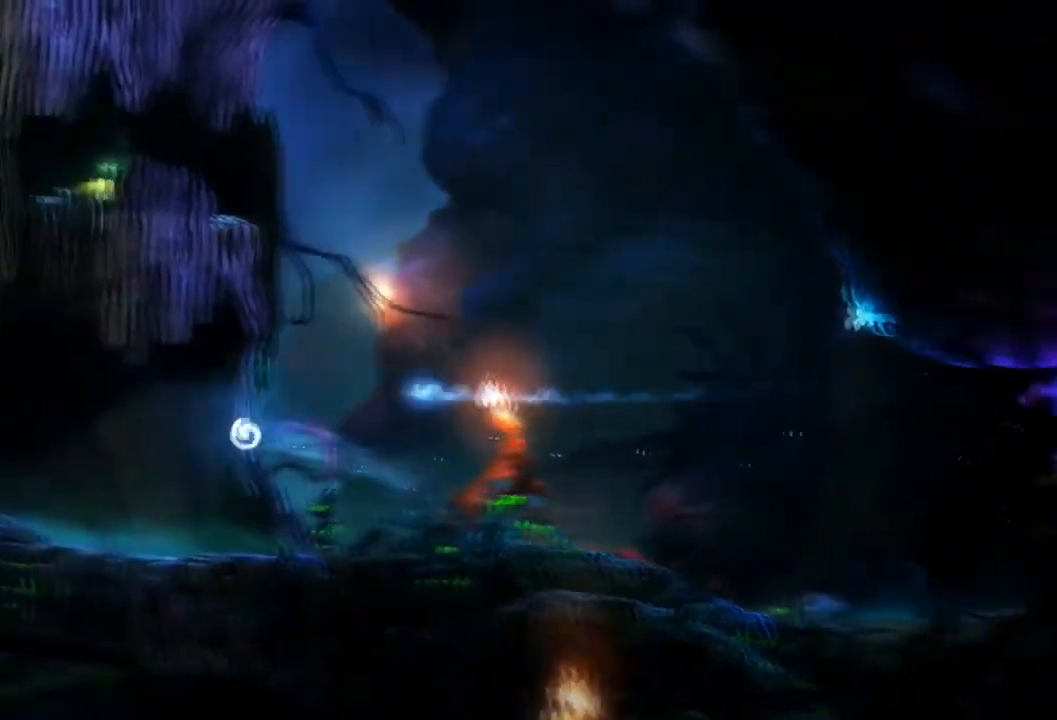
{"dt_ms": 501, "buttons": [], "left_stick": "left", "right_stick": "center", "events": [[34, "L2", "down"], [34, "left_stick", "left"], [134, "Y", "down"], [200, "L2", "up"], [434, "Y", "up"]]}
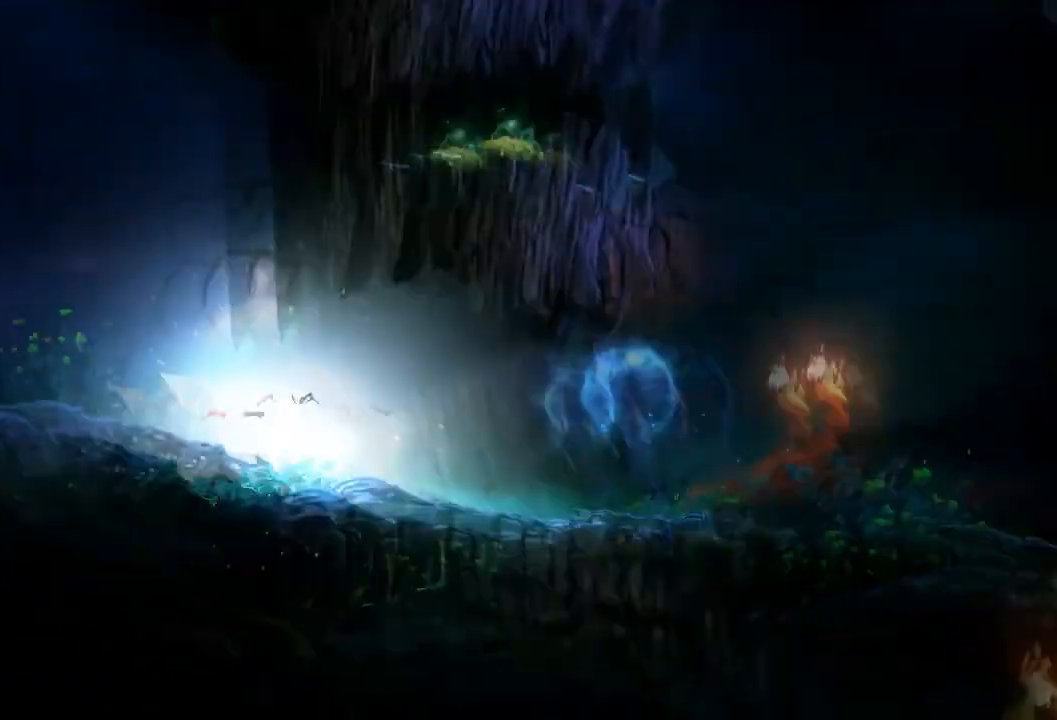
{"dt_ms": 500, "buttons": [], "left_stick": "center", "right_stick": "center", "events": [[66, "left_stick", "center"]]}
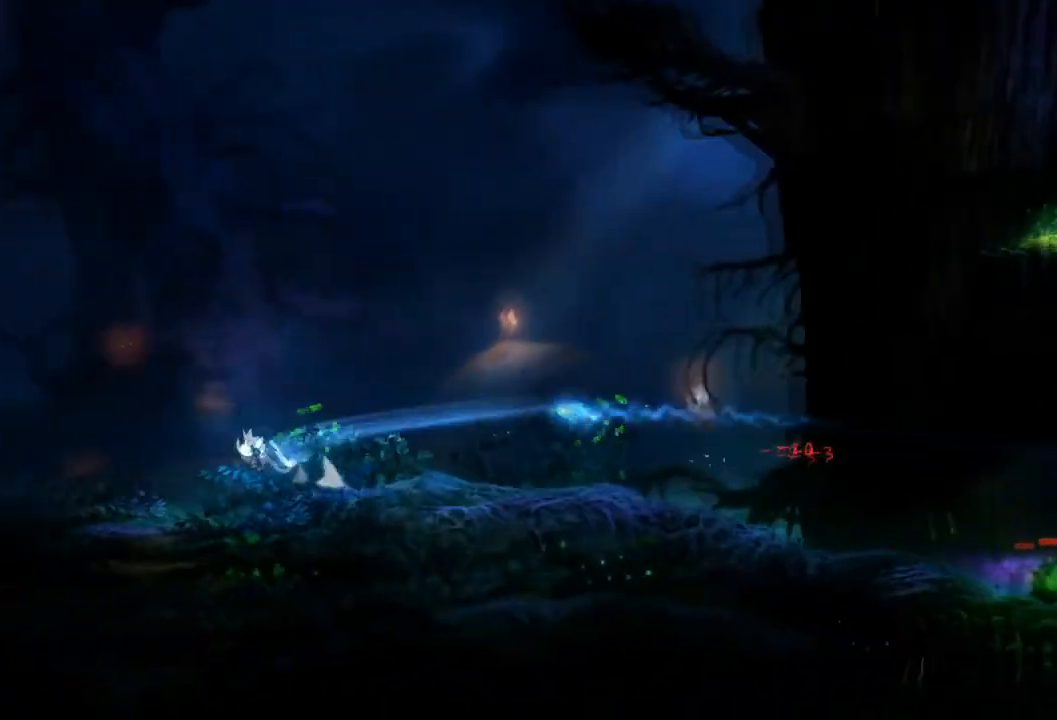
{"dt_ms": 968, "buttons": ["Y"], "left_stick": "center", "right_stick": "center"}